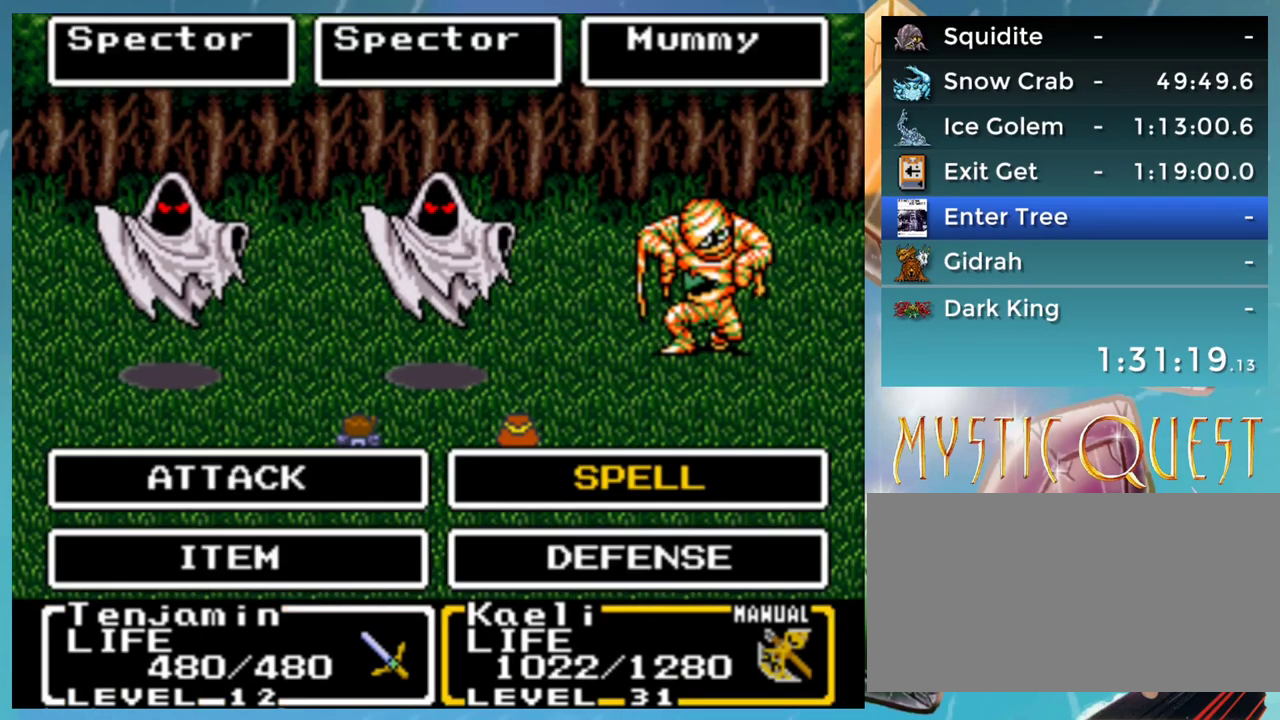
Gameplay with a controller (Nintendo layout); each line is a JSON object with the inputs held at the frame after it. "events" lists button and stick changes between this image and that frame as [ms after this image, input, new state], when the widget could be followed in between. Not read: L3 R3.
{"buttons": ["B", "DPAD_DOWN"], "events": [[400, "A", "up"], [400, "DPAD_DOWN", "down"], [467, "B", "down"]]}
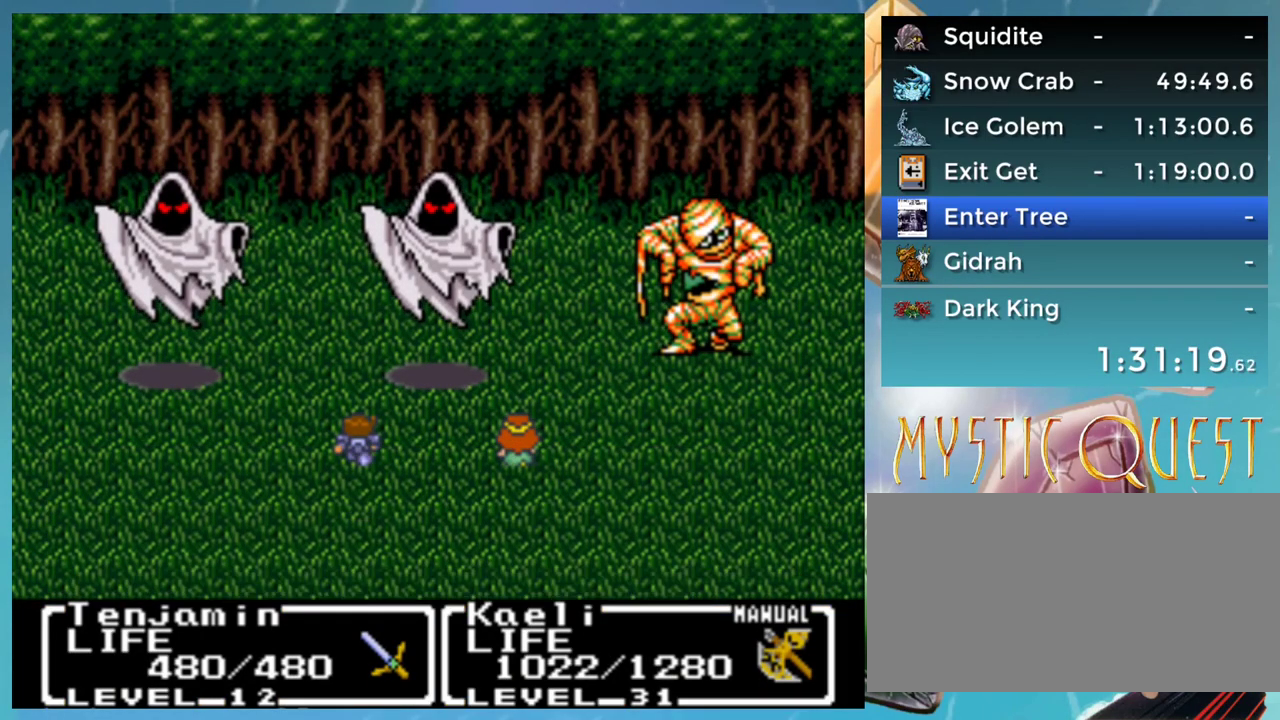
{"buttons": ["A"], "events": [[17, "DPAD_DOWN", "up"], [33, "A", "down"], [33, "B", "up"], [33, "DPAD_UP", "down"], [83, "A", "up"], [83, "DPAD_UP", "up"], [100, "DPAD_LEFT", "down"], [133, "B", "down"], [133, "DPAD_DOWN", "down"], [133, "DPAD_LEFT", "up"], [150, "A", "down"], [183, "B", "up"], [200, "A", "up"], [217, "DPAD_DOWN", "up"], [250, "DPAD_DOWN", "down"], [267, "B", "down"], [317, "A", "down"], [350, "B", "up"], [350, "DPAD_DOWN", "up"], [367, "A", "up"], [367, "DPAD_LEFT", "down"], [417, "B", "down"], [433, "DPAD_LEFT", "up"], [450, "DPAD_DOWN", "down"], [467, "A", "down"], [467, "B", "up"], [500, "DPAD_DOWN", "up"]]}
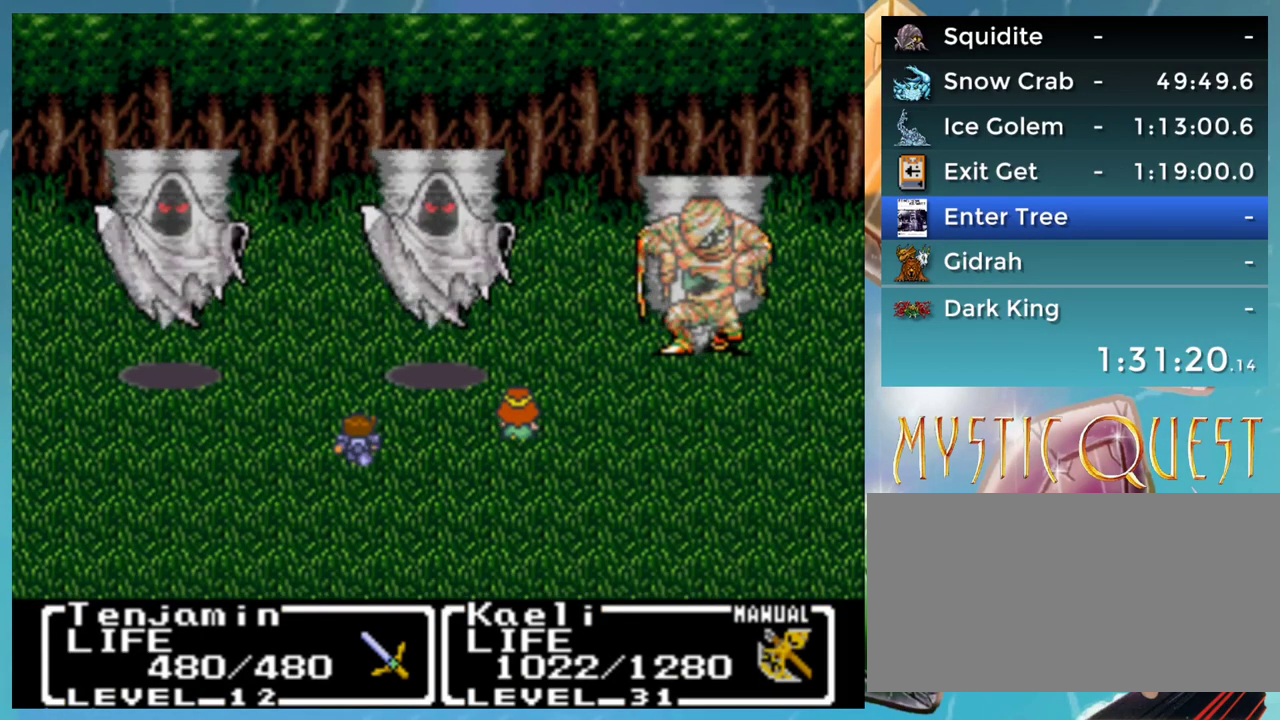
{"buttons": ["B"], "events": [[17, "A", "up"], [17, "DPAD_LEFT", "down"], [33, "DPAD_LEFT", "up"], [50, "B", "down"], [83, "DPAD_DOWN", "down"], [100, "A", "down"], [117, "B", "up"], [133, "A", "up"], [183, "DPAD_DOWN", "up"], [200, "B", "down"], [233, "A", "down"], [250, "B", "up"], [250, "DPAD_DOWN", "down"], [283, "A", "up"], [317, "DPAD_DOWN", "up"], [333, "B", "down"], [367, "A", "down"], [400, "DPAD_DOWN", "down"], [417, "B", "up"], [450, "A", "up"], [467, "DPAD_DOWN", "up"], [500, "B", "down"]]}
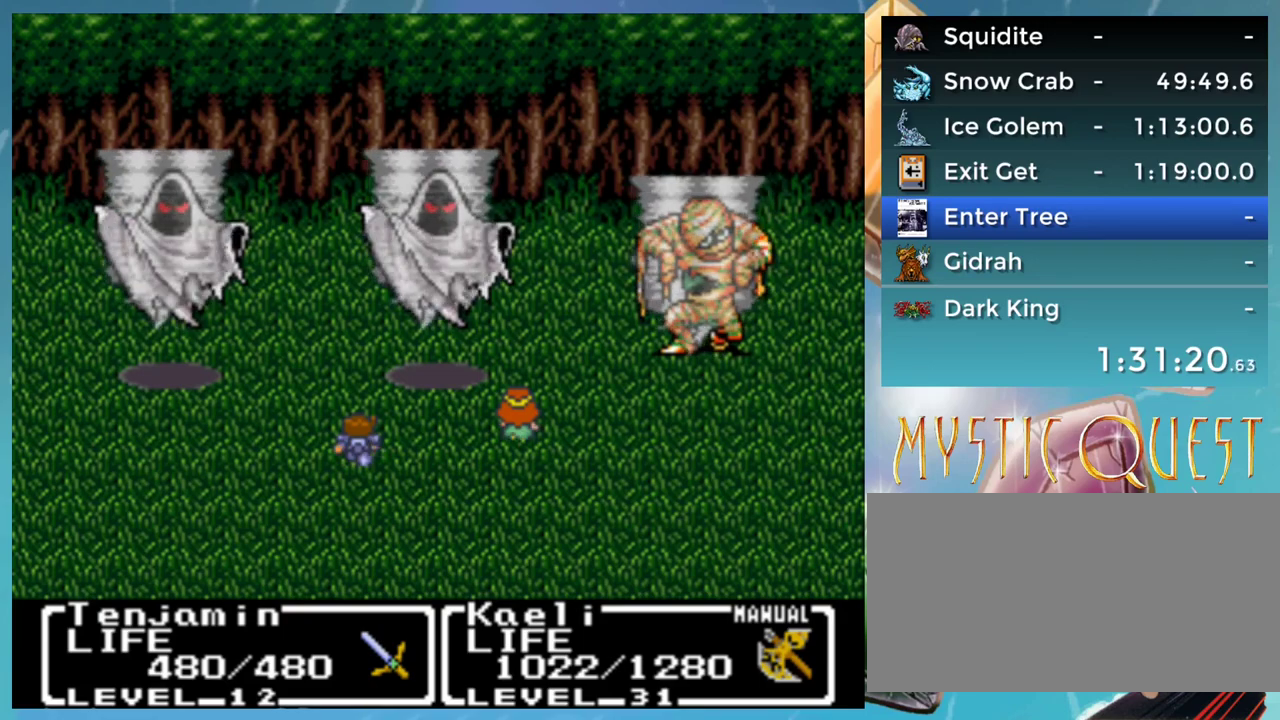
{"buttons": ["A", "DPAD_UP"], "events": [[33, "A", "down"], [50, "DPAD_DOWN", "down"], [83, "B", "up"], [100, "A", "up"], [133, "DPAD_DOWN", "up"], [150, "B", "down"], [150, "DPAD_UP", "down"], [183, "DPAD_UP", "up"], [200, "A", "down"], [217, "B", "up"], [217, "DPAD_DOWN", "down"], [250, "A", "up"], [267, "DPAD_DOWN", "up"], [283, "B", "down"], [300, "DPAD_UP", "down"], [333, "A", "down"], [350, "B", "up"], [350, "DPAD_UP", "up"], [383, "A", "up"], [383, "DPAD_DOWN", "down"], [433, "B", "down"], [433, "DPAD_DOWN", "up"], [450, "DPAD_UP", "down"], [483, "A", "down"], [500, "B", "up"]]}
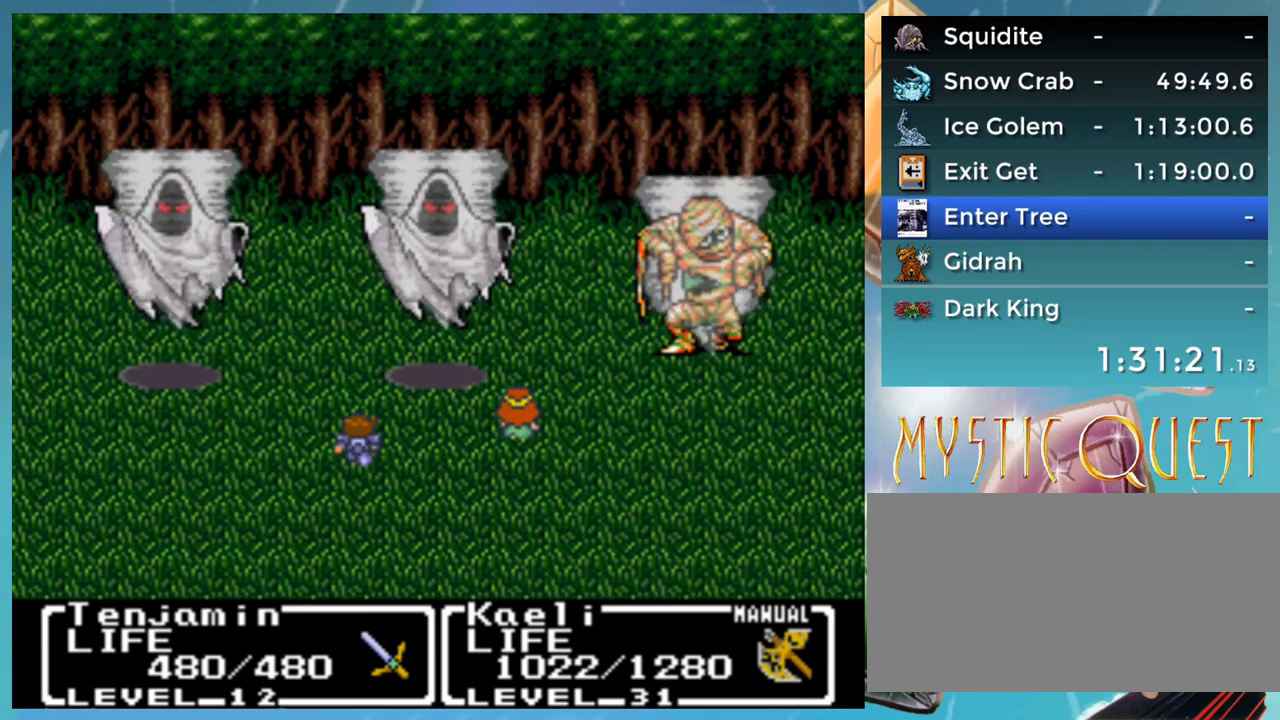
{"buttons": ["DPAD_UP"], "events": [[33, "A", "up"], [33, "DPAD_UP", "up"], [50, "DPAD_DOWN", "down"], [83, "B", "down"], [117, "DPAD_DOWN", "up"], [133, "A", "down"], [133, "B", "up"], [183, "A", "up"], [183, "DPAD_DOWN", "down"], [233, "B", "down"], [267, "DPAD_DOWN", "up"], [283, "A", "down"], [300, "B", "up"], [300, "DPAD_UP", "down"], [333, "A", "up"], [350, "DPAD_UP", "up"], [367, "DPAD_DOWN", "down"], [383, "B", "down"], [433, "A", "down"], [433, "DPAD_DOWN", "up"], [450, "B", "up"], [467, "DPAD_UP", "down"], [483, "A", "up"]]}
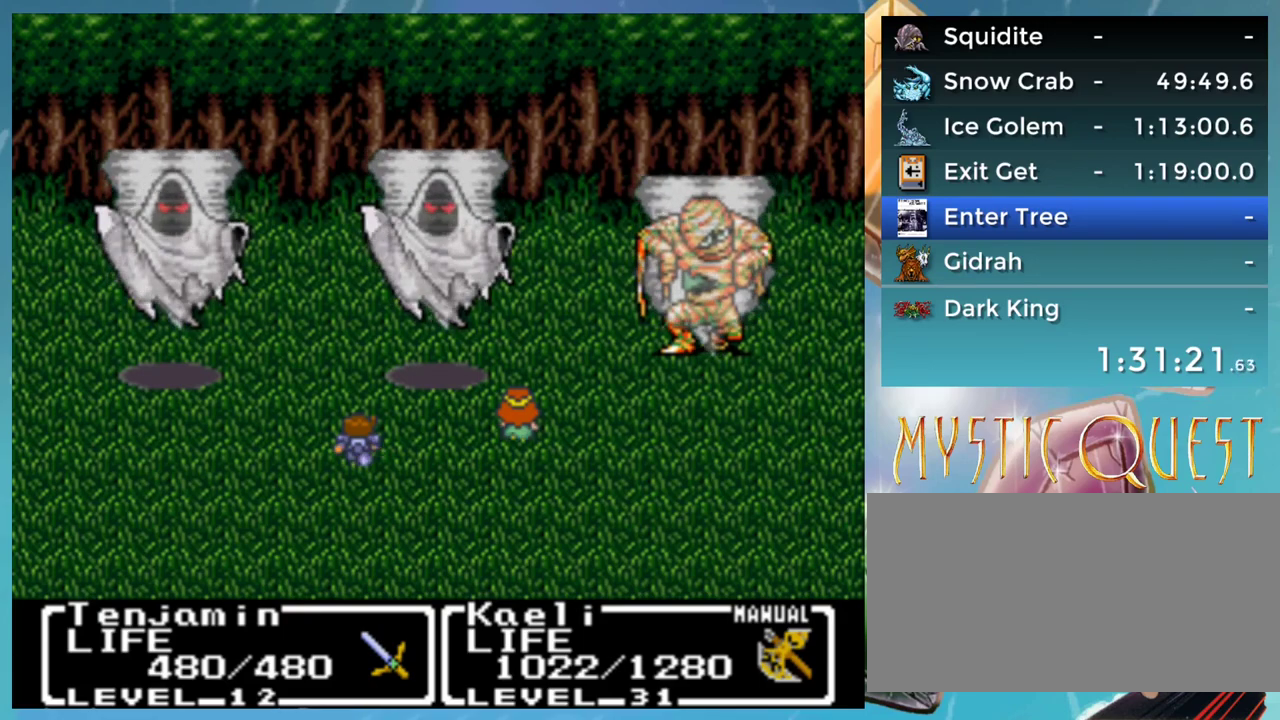
{"buttons": ["B", "DPAD_UP"], "events": [[17, "DPAD_UP", "up"], [33, "B", "down"], [33, "DPAD_DOWN", "down"], [83, "A", "down"], [83, "DPAD_RIGHT", "down"], [100, "DPAD_RIGHT", "up"], [117, "B", "up"], [117, "DPAD_DOWN", "up"], [150, "A", "up"], [150, "DPAD_UP", "down"], [167, "B", "down"], [200, "DPAD_UP", "up"], [217, "DPAD_DOWN", "down"], [233, "A", "down"], [233, "DPAD_RIGHT", "down"], [250, "B", "up"], [267, "A", "up"], [267, "DPAD_DOWN", "up"], [283, "DPAD_RIGHT", "up"], [300, "DPAD_UP", "down"], [317, "B", "down"], [367, "A", "down"], [367, "DPAD_RIGHT", "down"], [367, "DPAD_UP", "up"], [383, "B", "up"], [383, "DPAD_DOWN", "down"], [383, "DPAD_RIGHT", "up"], [400, "DPAD_RIGHT", "down"], [433, "A", "up"], [433, "DPAD_RIGHT", "up"], [450, "DPAD_DOWN", "up"], [483, "B", "down"], [483, "DPAD_UP", "down"]]}
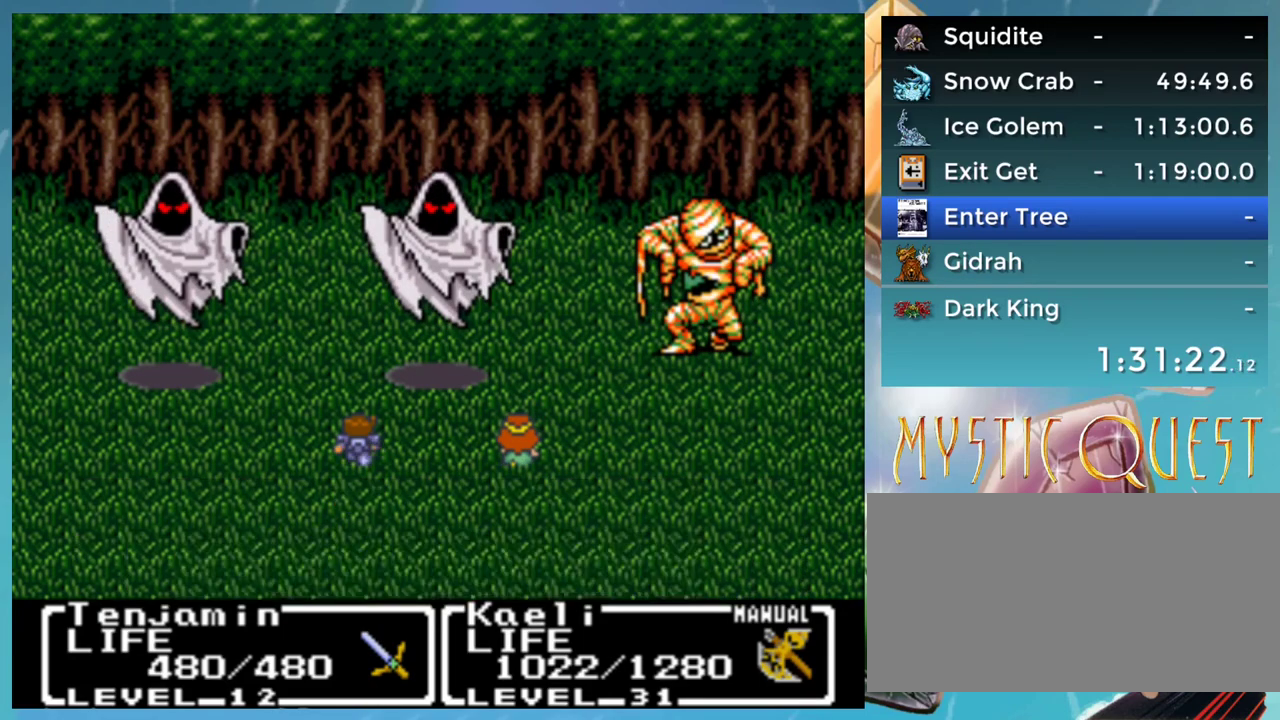
{"buttons": ["A", "DPAD_UP"], "events": [[17, "DPAD_UP", "up"], [33, "A", "down"], [33, "B", "up"], [33, "DPAD_DOWN", "down"], [67, "A", "up"], [67, "DPAD_RIGHT", "down"], [100, "DPAD_DOWN", "up"], [117, "B", "down"], [117, "DPAD_RIGHT", "up"], [133, "DPAD_UP", "down"], [150, "A", "down"], [200, "B", "up"], [217, "A", "up"], [217, "DPAD_UP", "up"], [233, "DPAD_DOWN", "down"], [233, "DPAD_RIGHT", "down"], [267, "B", "down"], [283, "DPAD_DOWN", "up"], [317, "A", "down"], [317, "DPAD_RIGHT", "up"], [317, "DPAD_UP", "down"], [333, "B", "up"], [333, "DPAD_UP", "up"], [400, "A", "up"], [400, "B", "down"], [400, "DPAD_DOWN", "down"], [467, "A", "down"], [467, "B", "up"], [467, "DPAD_DOWN", "up"], [483, "DPAD_UP", "down"]]}
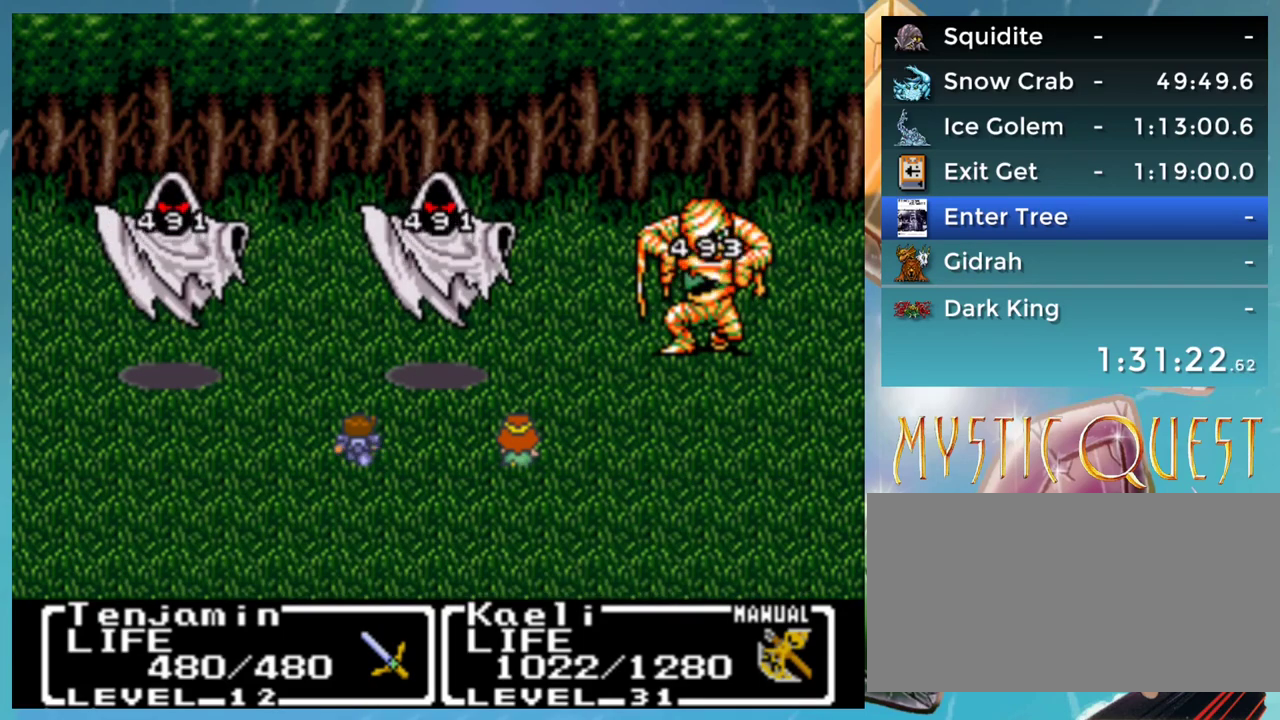
{"buttons": ["A", "DPAD_UP"], "events": [[17, "A", "up"], [50, "DPAD_RIGHT", "down"], [50, "DPAD_UP", "up"], [83, "B", "down"], [117, "A", "down"], [133, "B", "up"], [133, "DPAD_RIGHT", "up"], [133, "DPAD_UP", "down"], [167, "A", "up"], [200, "DPAD_UP", "up"], [233, "B", "down"], [233, "DPAD_DOWN", "down"], [250, "DPAD_RIGHT", "down"], [267, "A", "down"], [283, "DPAD_DOWN", "up"], [300, "B", "up"], [300, "DPAD_RIGHT", "up"], [333, "A", "up"], [333, "DPAD_UP", "down"], [383, "B", "down"], [383, "DPAD_UP", "up"], [400, "DPAD_RIGHT", "down"], [417, "DPAD_DOWN", "down"], [433, "A", "down"], [433, "DPAD_DOWN", "up"], [467, "B", "up"], [483, "DPAD_RIGHT", "up"], [500, "DPAD_UP", "down"]]}
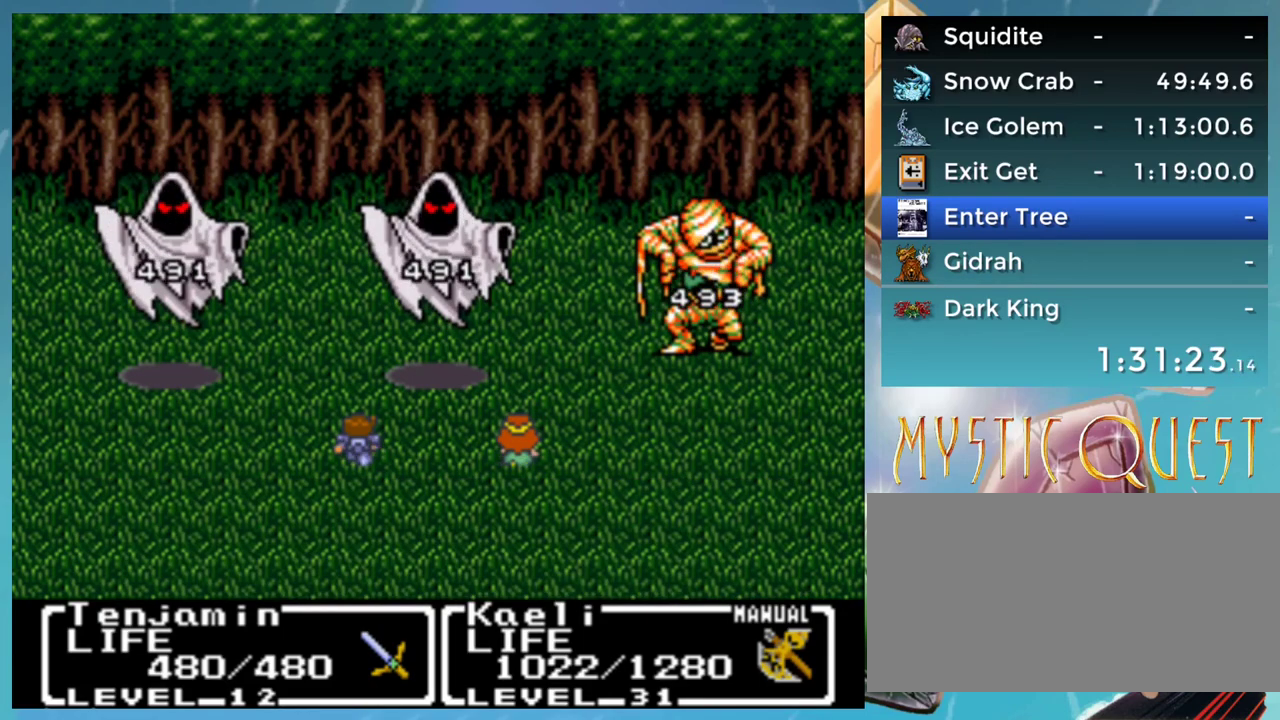
{"buttons": ["DPAD_UP"], "events": [[17, "A", "up"], [33, "B", "down"], [50, "DPAD_UP", "up"], [67, "DPAD_RIGHT", "down"], [100, "A", "down"], [117, "B", "up"], [150, "A", "up"], [150, "DPAD_RIGHT", "up"], [167, "DPAD_UP", "down"], [200, "DPAD_UP", "up"], [217, "B", "down"], [233, "DPAD_RIGHT", "down"], [283, "A", "down"], [283, "B", "up"], [317, "DPAD_RIGHT", "up"], [333, "DPAD_UP", "down"], [350, "A", "up"], [367, "B", "down"], [367, "DPAD_UP", "up"], [383, "DPAD_RIGHT", "down"], [417, "A", "down"], [433, "B", "up"], [467, "A", "up"], [483, "DPAD_RIGHT", "up"], [500, "DPAD_UP", "down"]]}
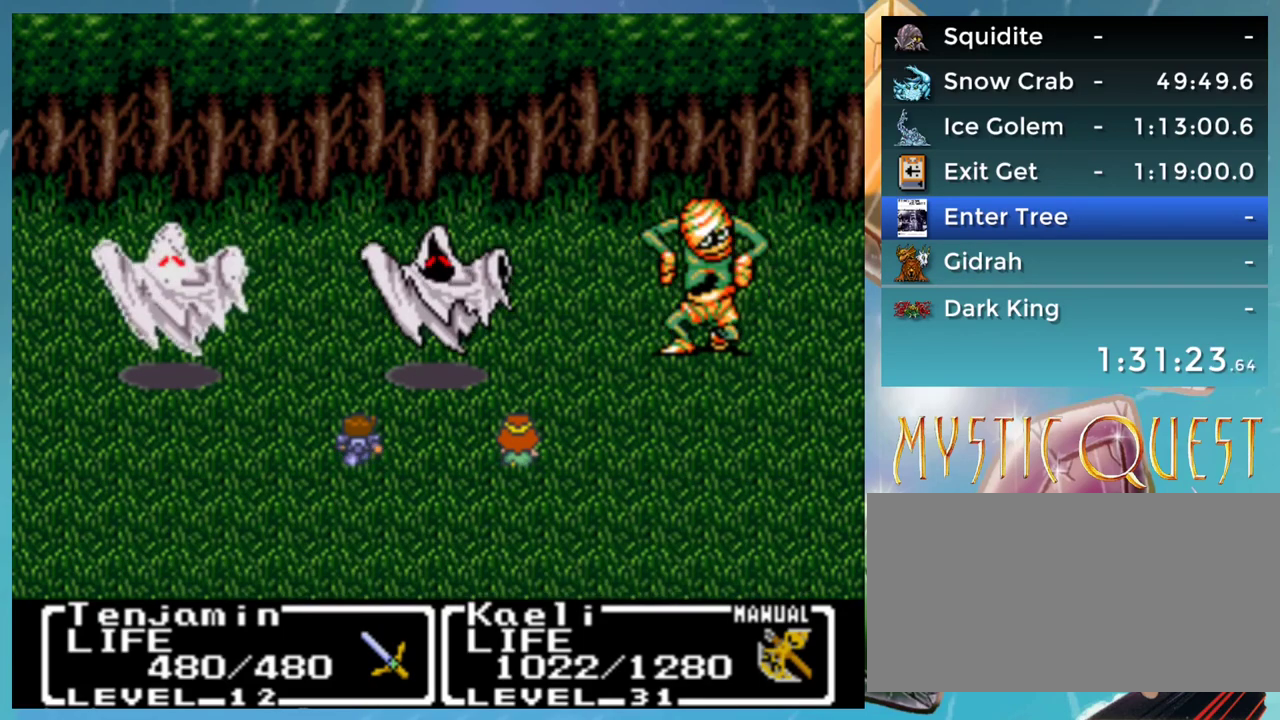
{"buttons": ["DPAD_RIGHT"], "events": [[17, "B", "down"], [67, "DPAD_UP", "up"], [100, "A", "down"], [100, "B", "up"], [100, "DPAD_DOWN", "down"], [133, "DPAD_DOWN", "up"], [150, "A", "up"], [183, "DPAD_UP", "down"], [200, "B", "down"], [233, "DPAD_UP", "up"], [250, "A", "down"], [267, "B", "up"], [267, "DPAD_DOWN", "down"], [300, "A", "up"], [300, "DPAD_DOWN", "up"], [333, "DPAD_UP", "down"], [367, "B", "down"], [383, "A", "down"], [383, "DPAD_UP", "up"], [417, "DPAD_RIGHT", "down"], [433, "B", "up"], [433, "DPAD_DOWN", "down"], [467, "A", "up"], [483, "DPAD_DOWN", "up"]]}
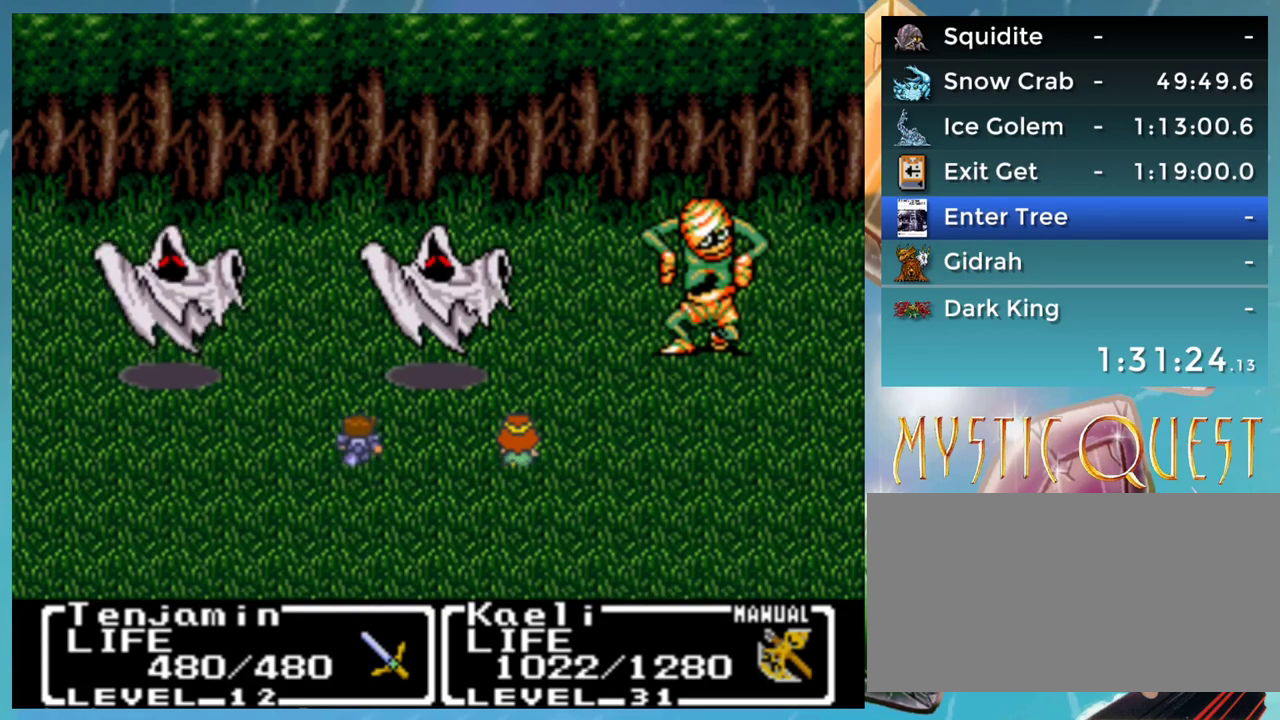
{"buttons": ["B"], "events": [[17, "B", "down"], [17, "DPAD_RIGHT", "up"], [17, "DPAD_UP", "down"], [50, "A", "down"], [50, "DPAD_UP", "up"], [67, "DPAD_RIGHT", "down"], [100, "B", "up"], [117, "A", "up"], [167, "B", "down"], [167, "DPAD_RIGHT", "up"], [183, "DPAD_UP", "down"], [217, "A", "down"], [217, "DPAD_UP", "up"], [233, "DPAD_RIGHT", "down"], [250, "B", "up"], [250, "DPAD_RIGHT", "up"], [267, "DPAD_RIGHT", "down"], [283, "A", "up"], [333, "B", "down"], [333, "DPAD_RIGHT", "up"], [333, "DPAD_UP", "down"], [367, "A", "down"], [383, "B", "up"], [383, "DPAD_UP", "up"], [400, "DPAD_RIGHT", "down"], [417, "A", "up"], [433, "DPAD_DOWN", "down"], [467, "DPAD_DOWN", "up"], [500, "B", "down"], [500, "DPAD_RIGHT", "up"]]}
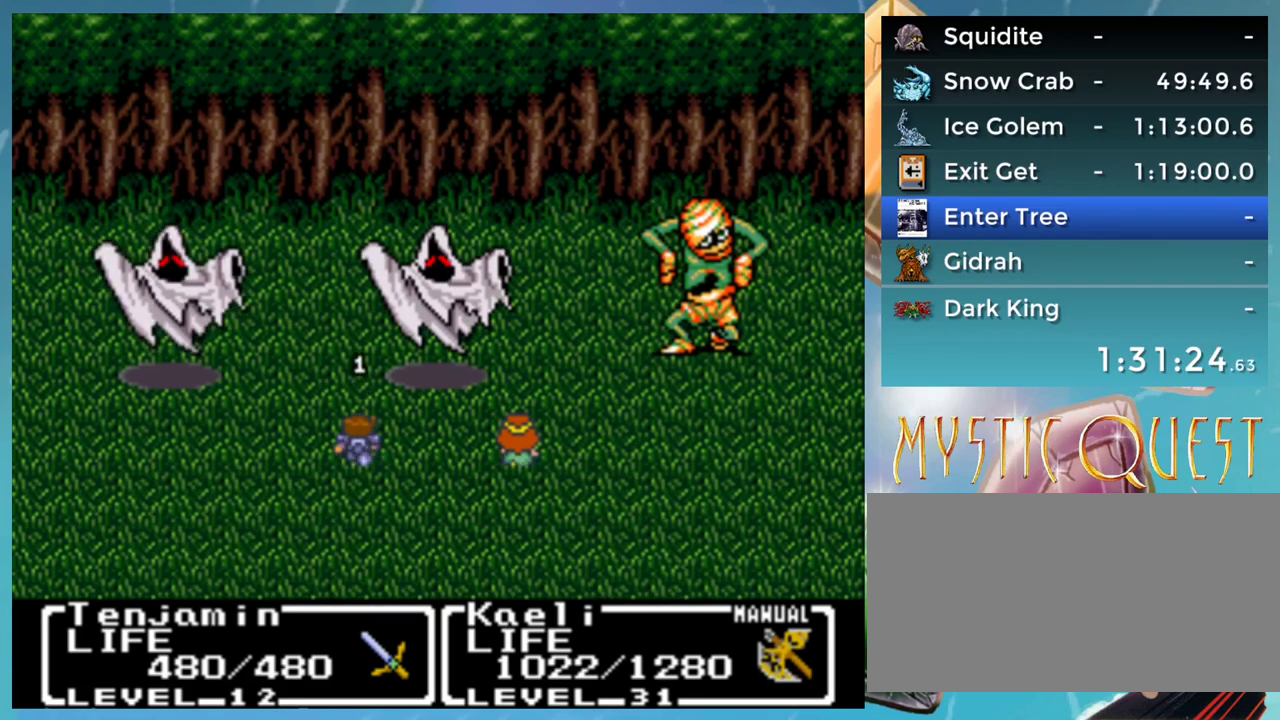
{"buttons": ["A", "B", "DPAD_RIGHT"], "events": [[17, "DPAD_UP", "down"], [33, "A", "down"], [50, "B", "up"], [83, "A", "up"], [83, "DPAD_RIGHT", "down"], [83, "DPAD_UP", "up"], [100, "DPAD_RIGHT", "up"], [117, "DPAD_DOWN", "down"], [117, "DPAD_RIGHT", "down"], [150, "B", "down"], [150, "DPAD_DOWN", "up"], [183, "A", "down"], [183, "DPAD_RIGHT", "up"], [200, "DPAD_UP", "down"], [217, "B", "up"], [233, "A", "up"], [250, "DPAD_UP", "up"], [267, "DPAD_RIGHT", "down"], [283, "DPAD_DOWN", "down"], [300, "B", "down"], [317, "DPAD_DOWN", "up"], [333, "A", "down"], [367, "B", "up"], [367, "DPAD_RIGHT", "up"], [367, "DPAD_UP", "down"], [383, "A", "up"], [417, "DPAD_UP", "up"], [450, "DPAD_DOWN", "down"], [450, "DPAD_RIGHT", "down"], [467, "B", "down"], [500, "A", "down"], [500, "DPAD_DOWN", "up"]]}
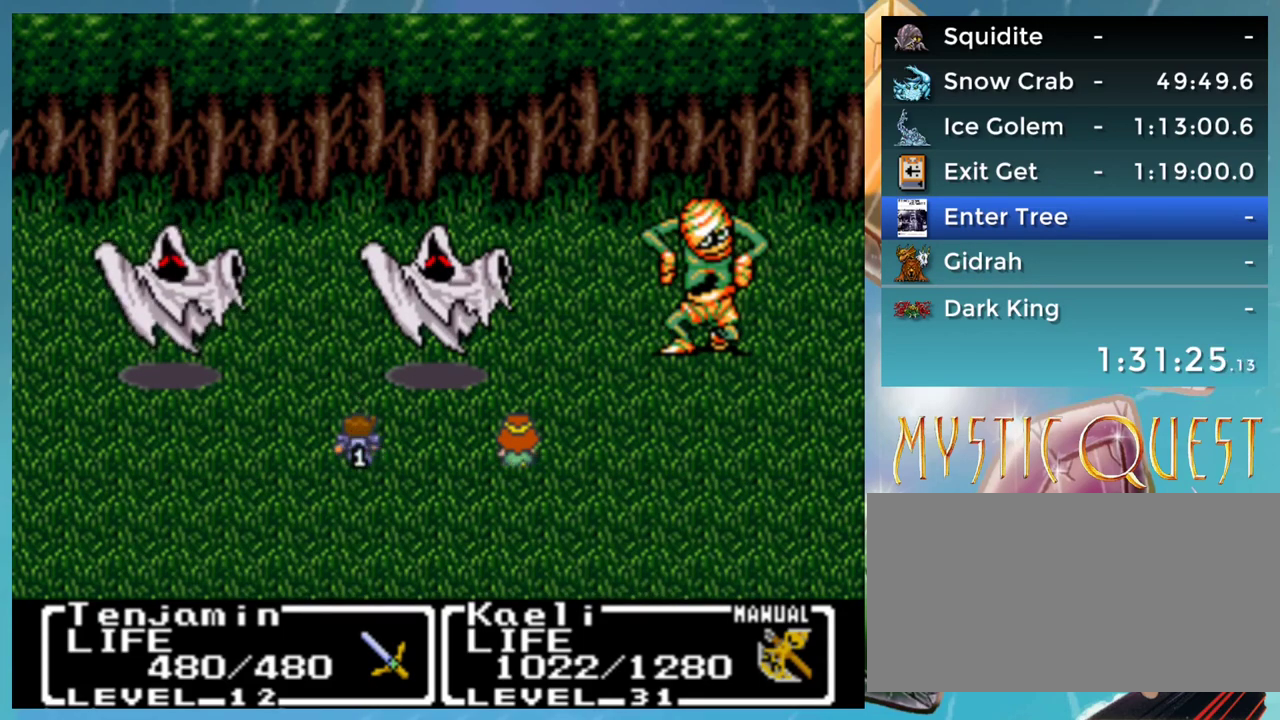
{"buttons": ["A"], "events": [[17, "B", "up"], [33, "A", "up"], [33, "DPAD_RIGHT", "up"], [33, "DPAD_UP", "down"], [100, "B", "down"], [100, "DPAD_UP", "up"], [117, "DPAD_DOWN", "down"], [133, "A", "down"], [133, "DPAD_RIGHT", "down"], [167, "B", "up"], [167, "DPAD_DOWN", "up"], [200, "A", "up"], [200, "DPAD_RIGHT", "up"], [200, "DPAD_UP", "down"], [233, "B", "down"], [267, "DPAD_UP", "up"], [283, "A", "down"], [283, "DPAD_RIGHT", "down"], [300, "DPAD_DOWN", "down"], [317, "B", "up"], [333, "DPAD_DOWN", "up"], [367, "A", "up"], [367, "DPAD_RIGHT", "up"], [367, "DPAD_UP", "down"], [417, "B", "down"], [417, "DPAD_UP", "up"], [433, "DPAD_RIGHT", "down"], [450, "A", "down"], [450, "B", "up"], [450, "DPAD_DOWN", "down"], [500, "DPAD_DOWN", "up"], [500, "DPAD_RIGHT", "up"]]}
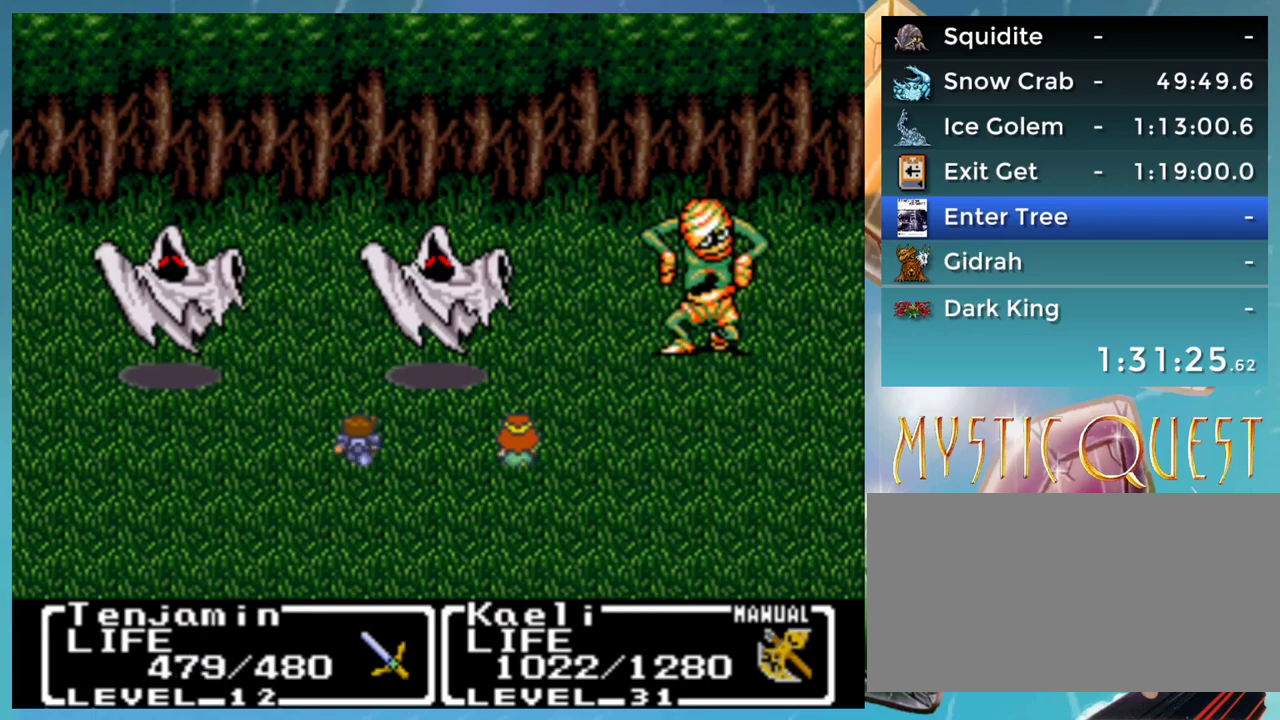
{"buttons": ["DPAD_RIGHT"], "events": [[17, "A", "up"], [33, "DPAD_UP", "down"], [83, "B", "down"], [100, "A", "down"], [100, "DPAD_UP", "up"], [117, "B", "up"], [117, "DPAD_DOWN", "down"], [150, "A", "up"], [167, "DPAD_DOWN", "up"], [217, "B", "down"], [217, "DPAD_UP", "down"], [233, "A", "down"], [233, "DPAD_UP", "up"], [267, "B", "up"], [283, "DPAD_RIGHT", "down"], [333, "A", "up"], [350, "DPAD_RIGHT", "up"], [367, "B", "down"], [400, "A", "down"], [417, "B", "up"], [417, "DPAD_RIGHT", "down"], [450, "DPAD_DOWN", "down"], [467, "A", "up"], [500, "DPAD_DOWN", "up"]]}
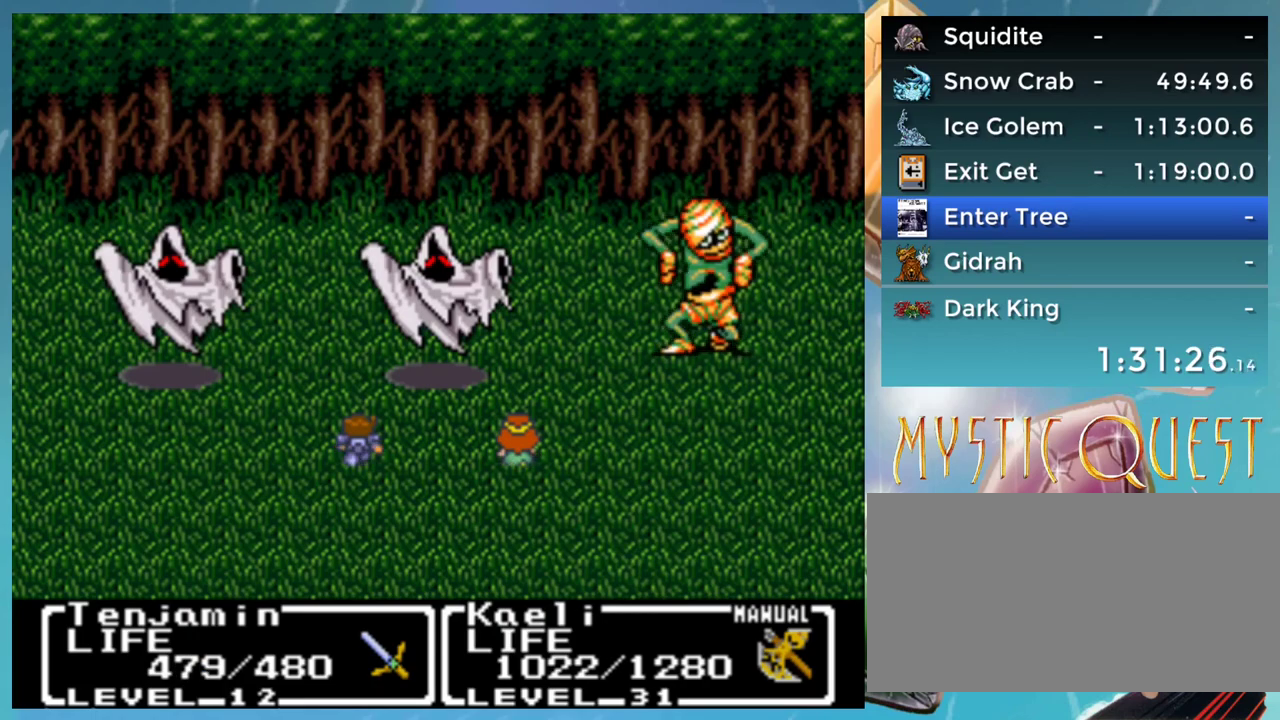
{"buttons": ["B", "DPAD_DOWN", "DPAD_RIGHT"], "events": [[33, "B", "down"], [33, "DPAD_RIGHT", "up"], [50, "DPAD_UP", "down"], [83, "A", "down"], [83, "B", "up"], [100, "DPAD_UP", "up"], [117, "A", "up"], [133, "DPAD_DOWN", "down"], [167, "DPAD_DOWN", "up"], [200, "B", "down"], [217, "A", "down"], [217, "DPAD_UP", "down"], [250, "B", "up"], [267, "A", "up"], [267, "DPAD_UP", "up"], [300, "DPAD_DOWN", "down"], [317, "B", "down"], [333, "DPAD_DOWN", "up"], [367, "A", "down"], [400, "B", "up"], [400, "DPAD_UP", "down"], [417, "A", "up"], [450, "DPAD_RIGHT", "down"], [450, "DPAD_UP", "up"], [467, "DPAD_RIGHT", "up"], [500, "B", "down"], [500, "DPAD_DOWN", "down"], [500, "DPAD_RIGHT", "down"]]}
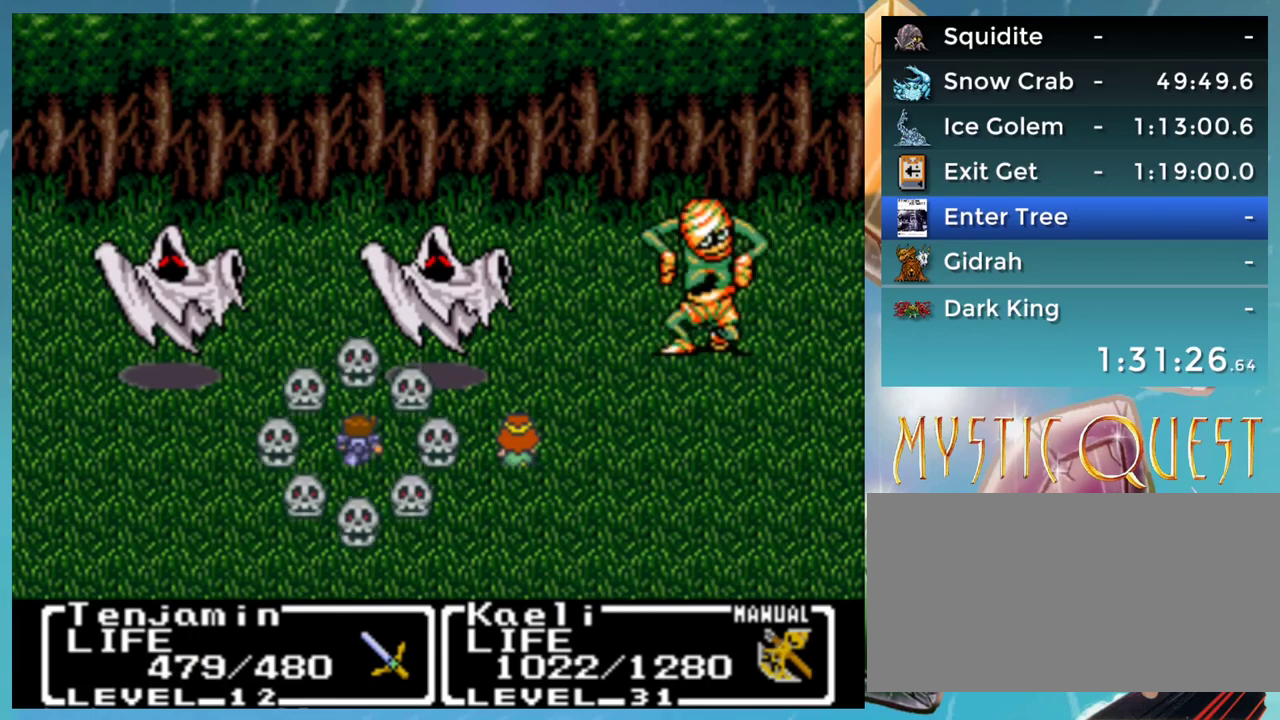
{"buttons": ["A"], "events": [[17, "A", "down"], [17, "DPAD_DOWN", "up"], [33, "A", "up"], [33, "B", "up"], [67, "DPAD_RIGHT", "up"], [133, "A", "down"], [133, "B", "down"], [133, "DPAD_RIGHT", "down"], [150, "DPAD_RIGHT", "up"], [167, "B", "up"], [217, "A", "up"], [300, "A", "down"]]}
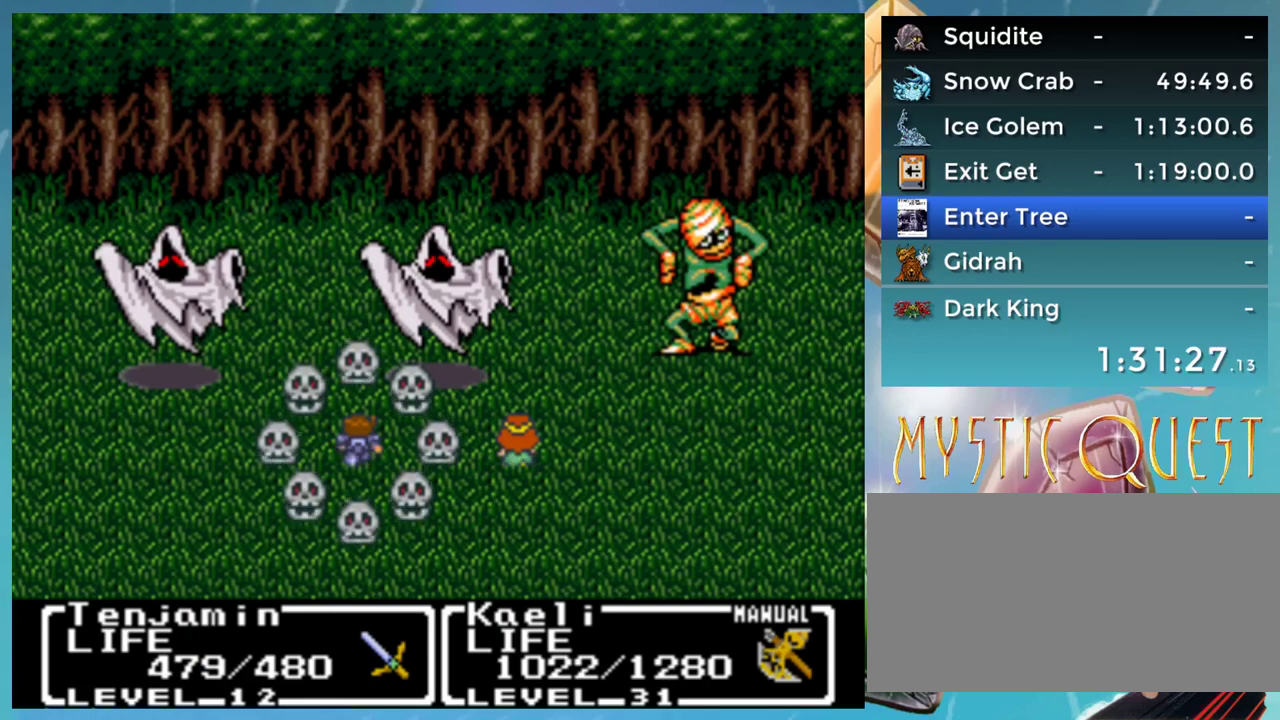
{"buttons": [], "events": [[17, "A", "up"], [133, "A", "down"], [217, "A", "up"], [333, "A", "down"], [367, "A", "up"]]}
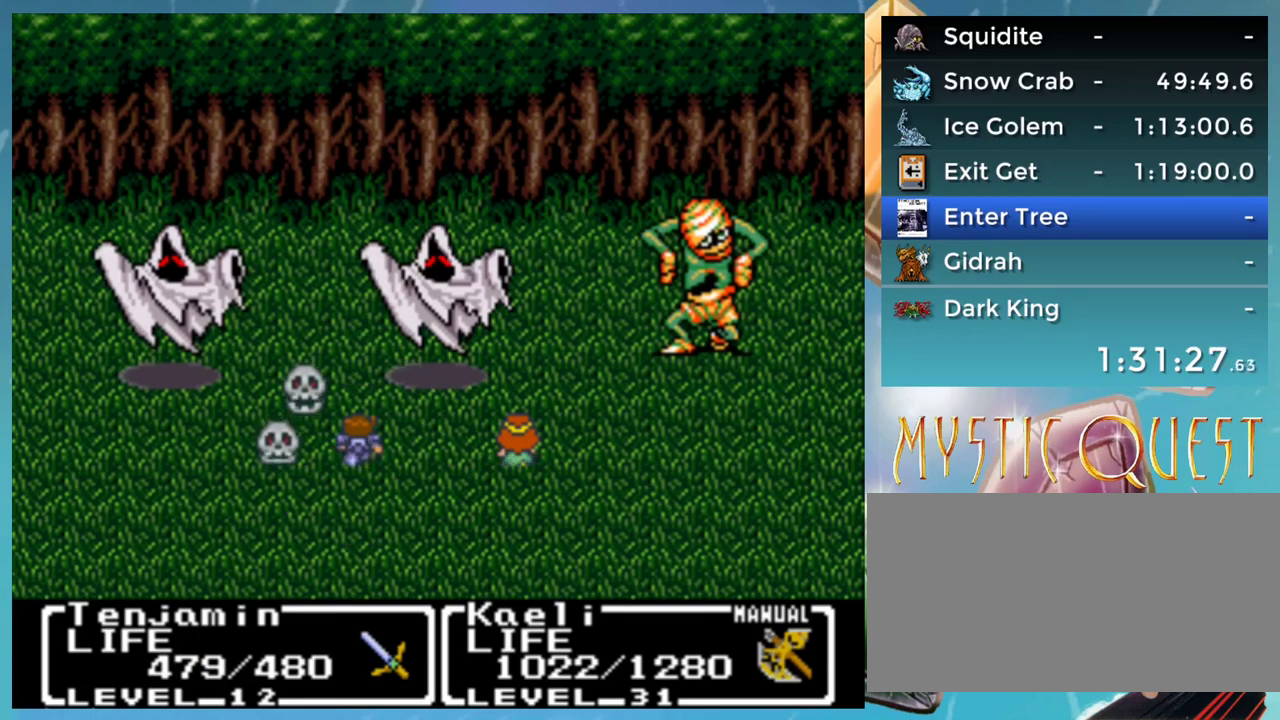
{"buttons": [], "events": [[50, "A", "down"], [83, "A", "up"], [150, "A", "down"], [183, "A", "up"], [267, "A", "down"], [317, "A", "up"], [333, "A", "down"], [400, "A", "up"], [417, "A", "down"], [483, "A", "up"]]}
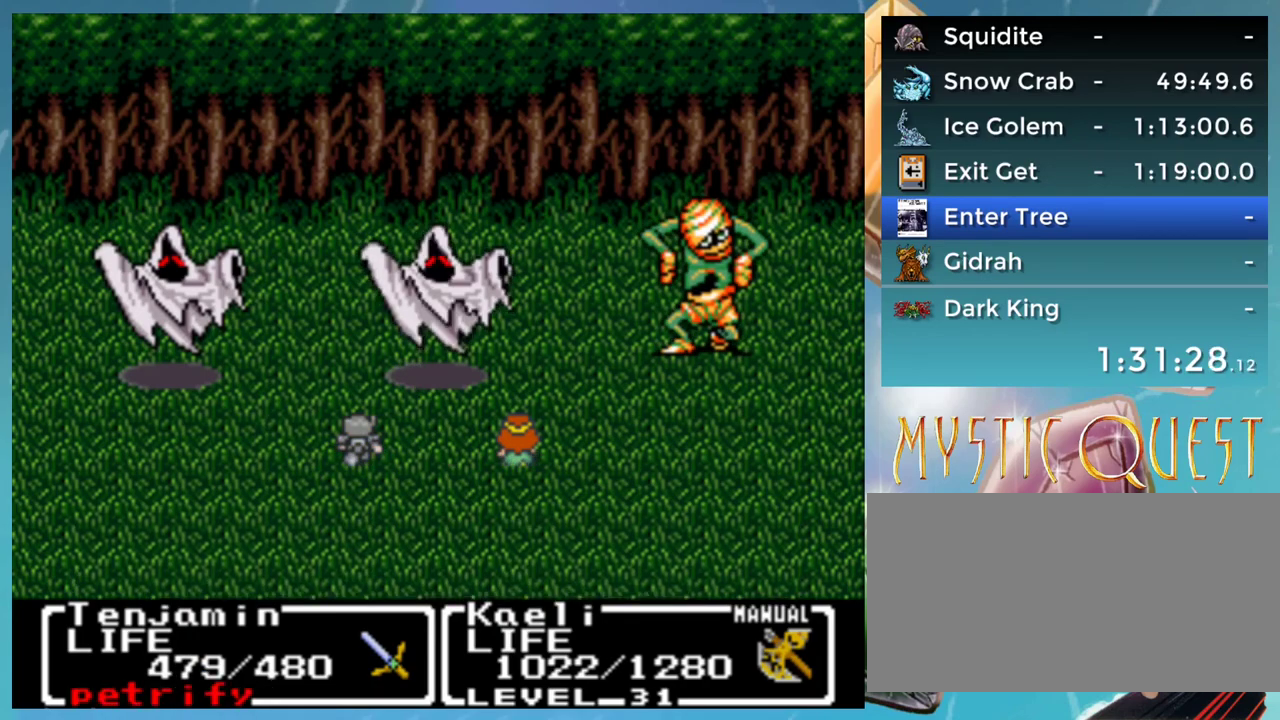
{"buttons": ["A"], "events": [[50, "A", "down"], [83, "A", "up"], [150, "A", "down"], [167, "A", "up"], [250, "A", "down"], [283, "A", "up"], [333, "A", "down"]]}
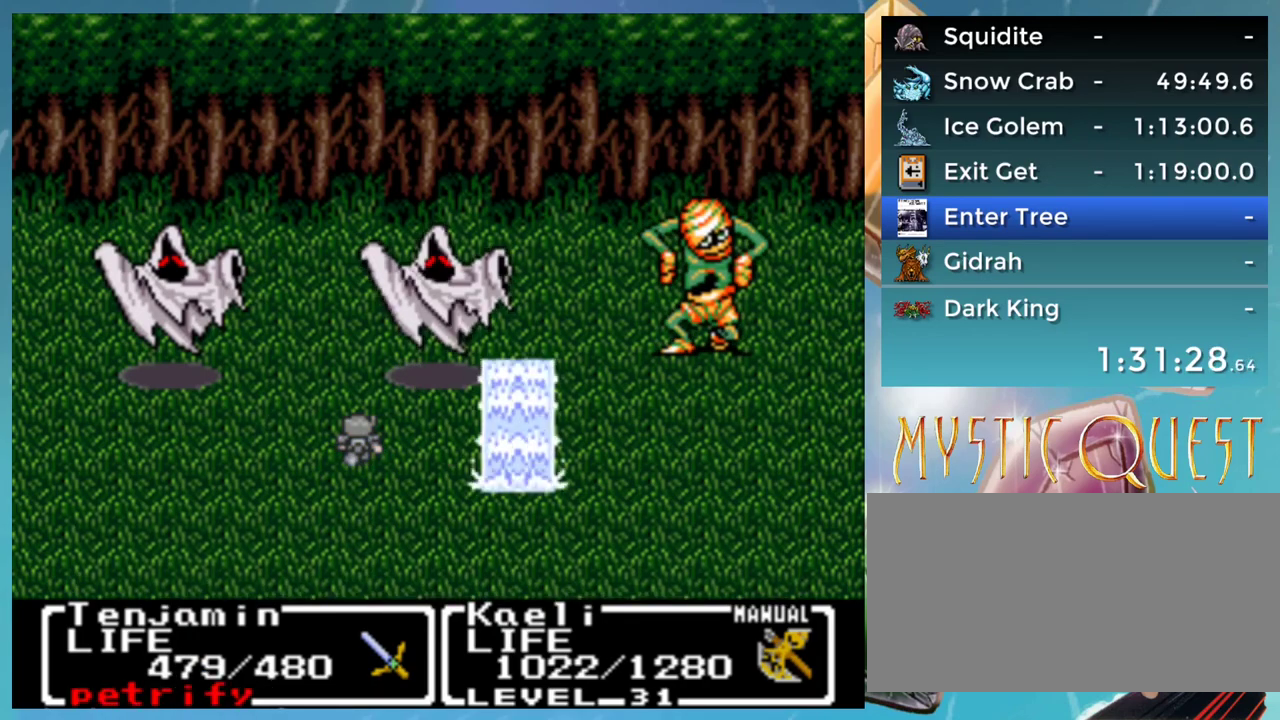
{"buttons": [], "events": [[33, "A", "up"], [133, "A", "down"], [183, "A", "up"], [233, "A", "down"], [283, "A", "up"], [317, "A", "down"], [383, "A", "up"]]}
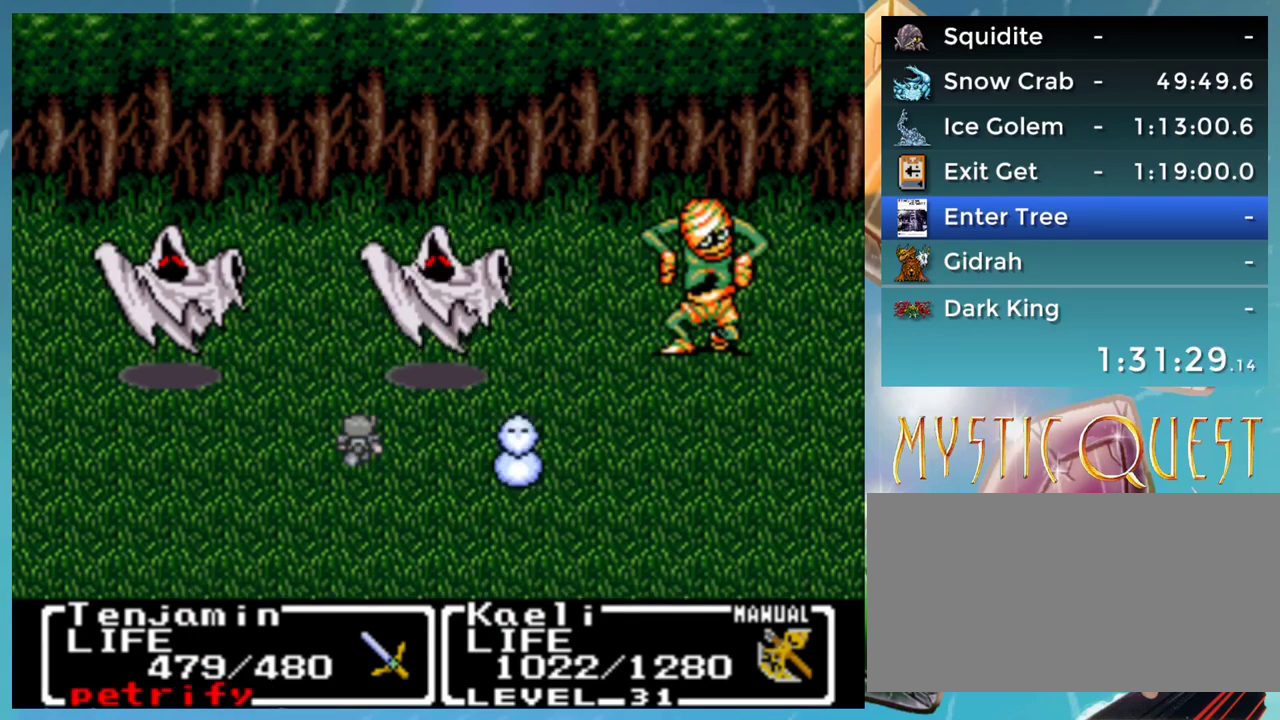
{"buttons": ["A"], "events": [[17, "A", "down"], [133, "A", "up"], [250, "A", "down"], [383, "A", "up"], [483, "A", "down"]]}
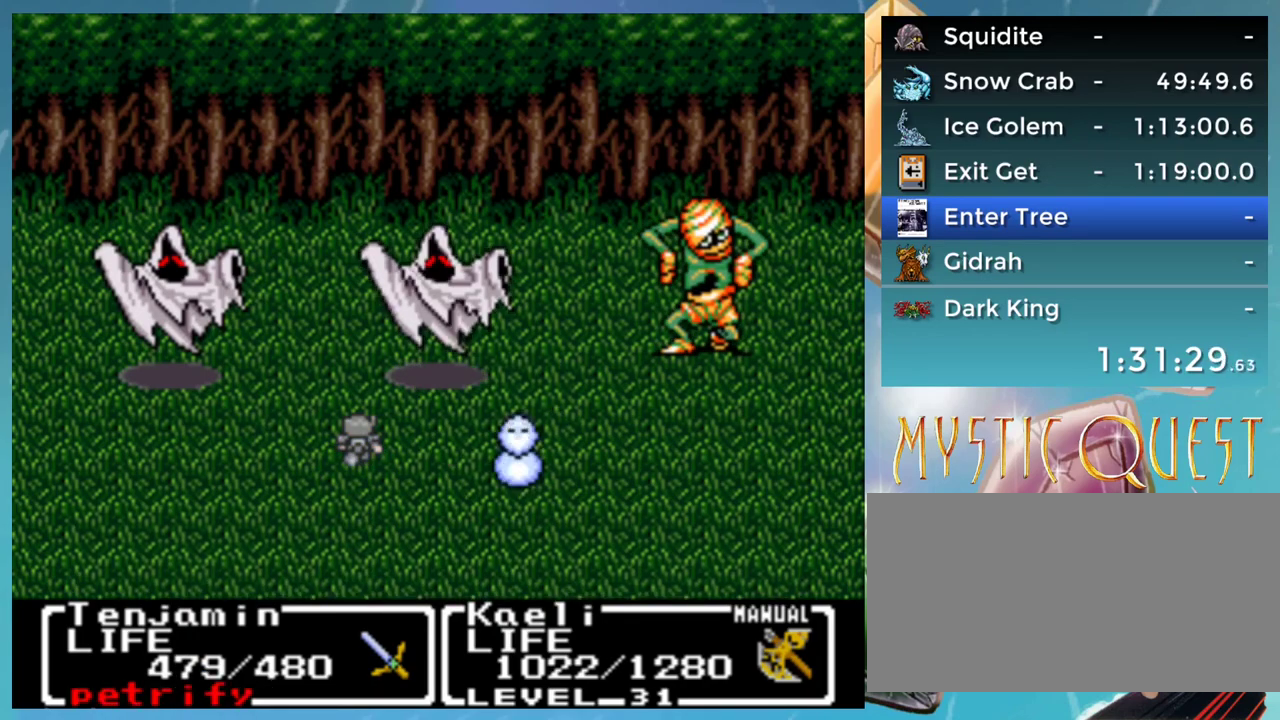
{"buttons": ["A"], "events": [[33, "A", "up"], [83, "A", "down"], [117, "A", "up"], [267, "A", "down"], [317, "A", "up"], [367, "A", "down"], [417, "A", "up"], [483, "A", "down"]]}
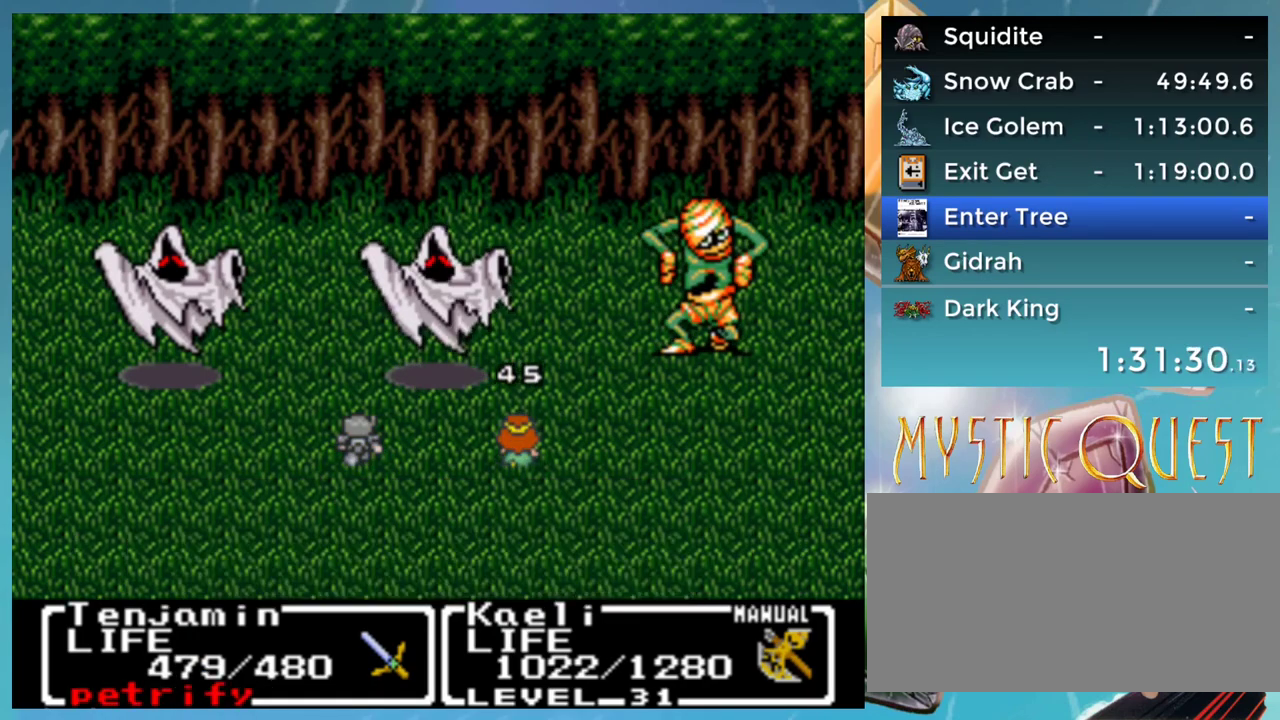
{"buttons": [], "events": [[33, "A", "up"], [83, "A", "down"], [133, "A", "up"], [167, "A", "down"], [400, "A", "up"]]}
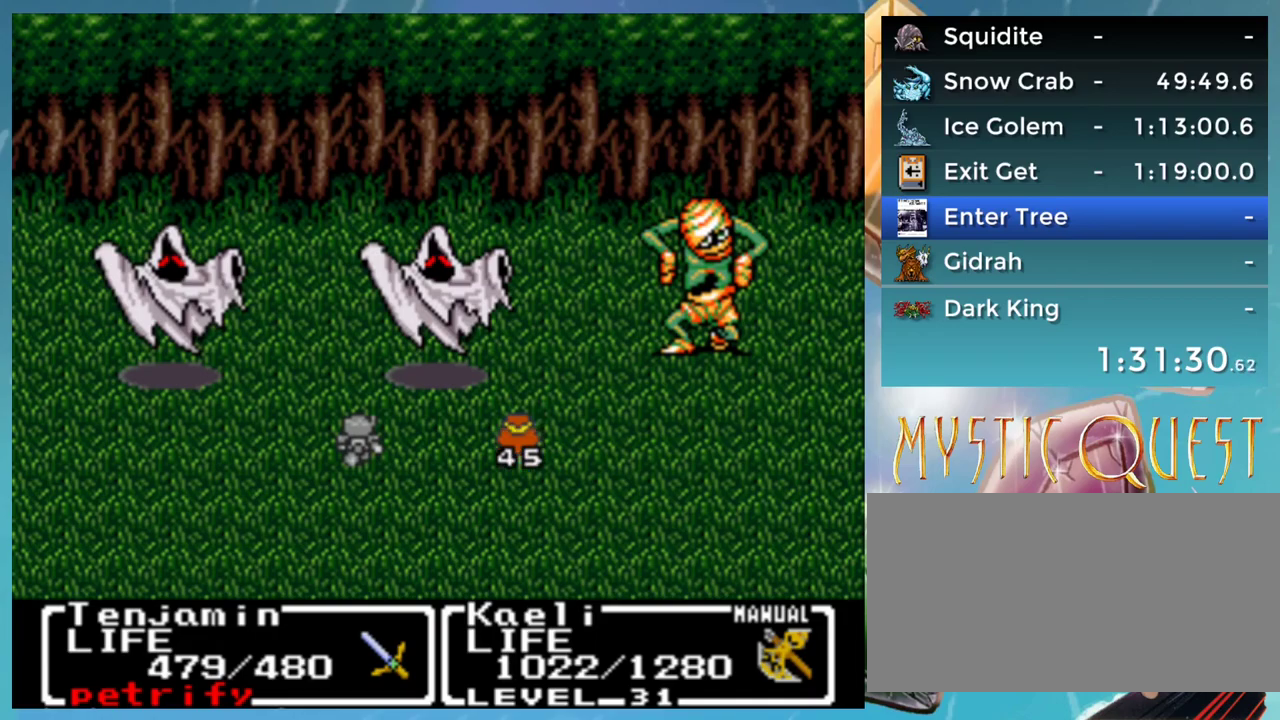
{"buttons": [], "events": [[17, "A", "down"], [67, "A", "up"], [117, "A", "down"], [150, "A", "up"], [200, "A", "down"], [233, "A", "up"], [300, "A", "down"], [333, "A", "up"], [383, "A", "down"], [433, "A", "up"]]}
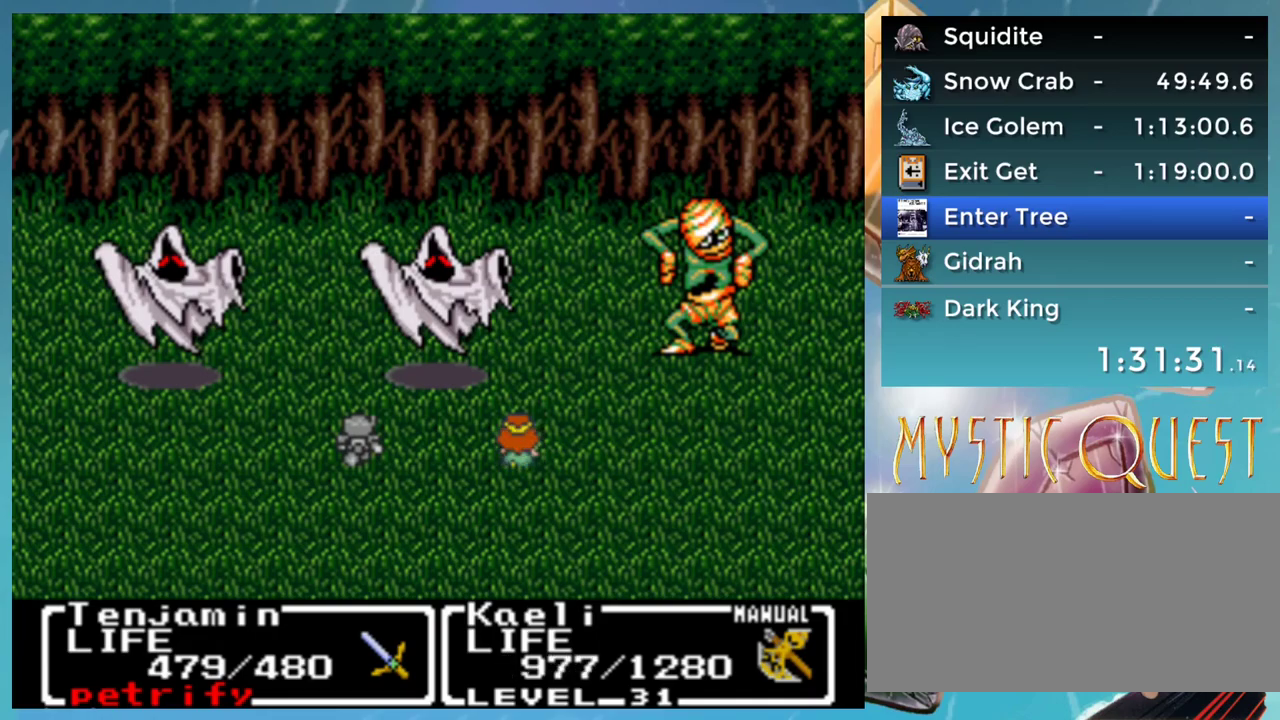
{"buttons": ["A"], "events": [[83, "A", "down"], [233, "A", "up"], [317, "A", "down"], [333, "A", "up"], [367, "A", "down"], [417, "A", "up"], [467, "A", "down"]]}
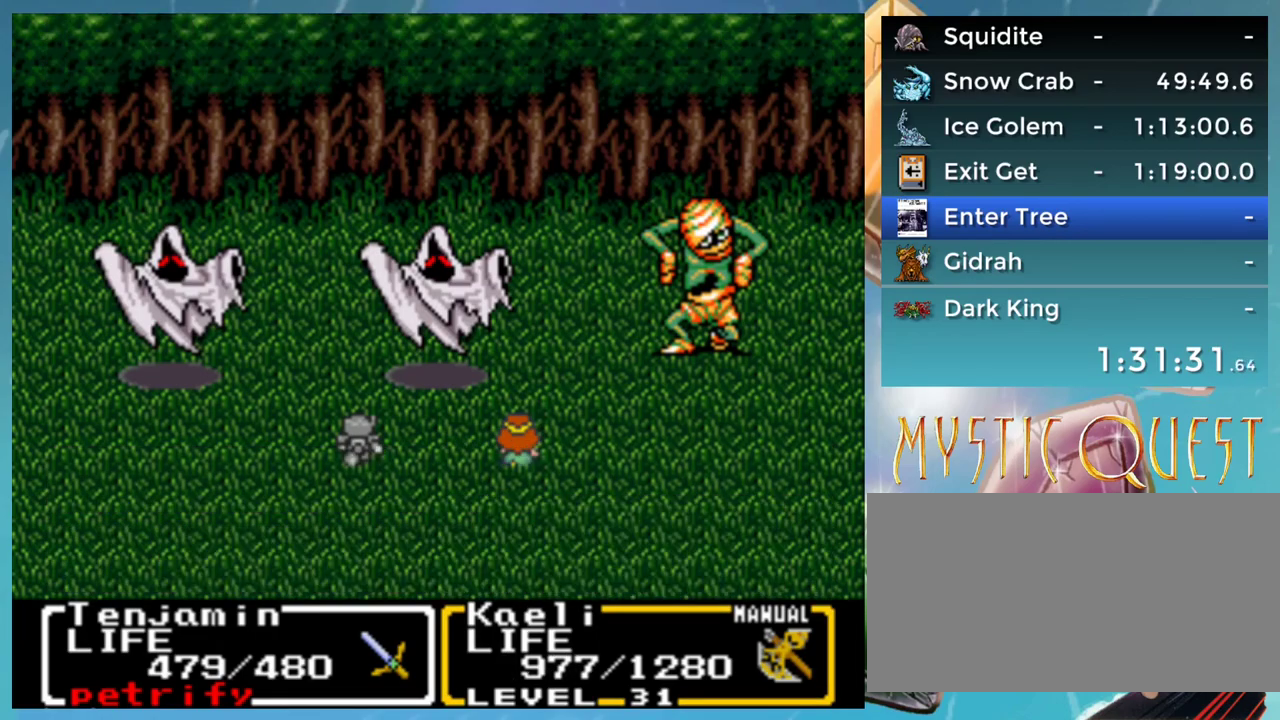
{"buttons": ["A"], "events": [[17, "A", "up"], [33, "A", "down"], [100, "A", "up"], [167, "A", "down"], [200, "A", "up"], [250, "A", "down"], [283, "A", "up"], [333, "A", "down"], [383, "A", "up"], [433, "A", "down"], [467, "A", "up"], [500, "A", "down"]]}
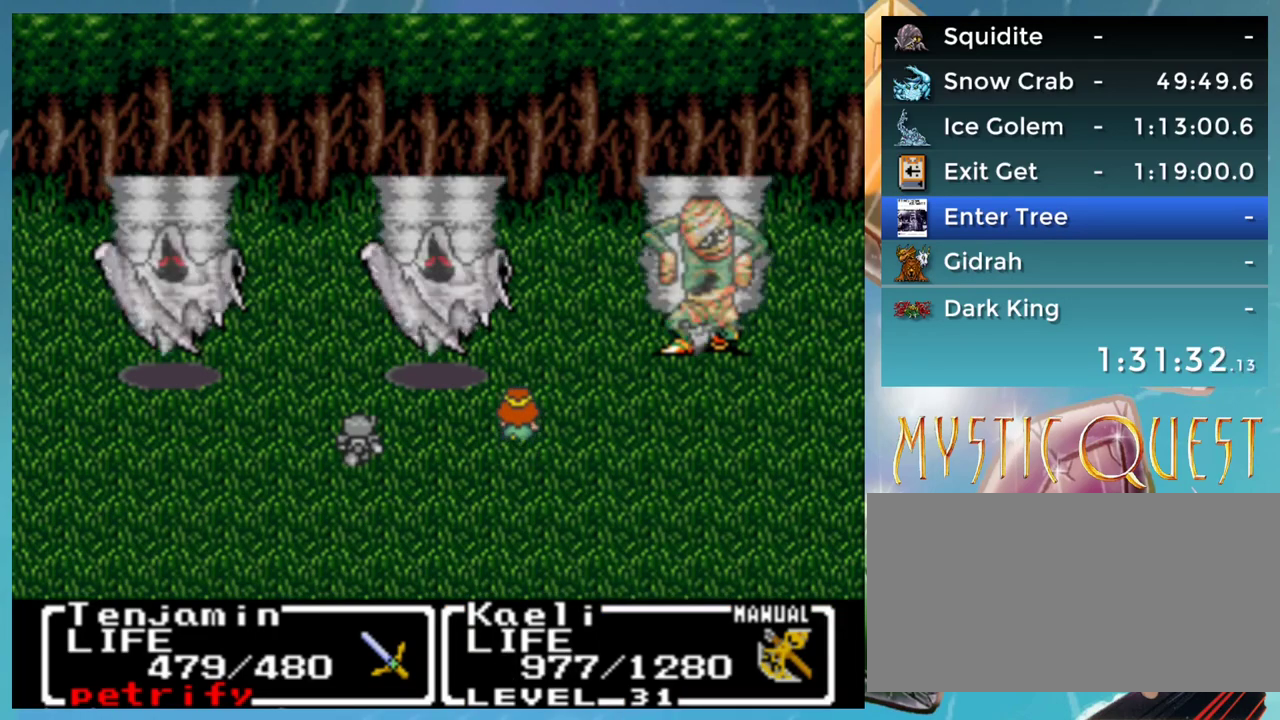
{"buttons": ["A"], "events": [[283, "DPAD_LEFT", "down"], [333, "B", "down"], [367, "A", "up"], [383, "DPAD_LEFT", "up"], [417, "DPAD_LEFT", "down"], [500, "A", "down"], [500, "B", "up"], [500, "DPAD_LEFT", "up"]]}
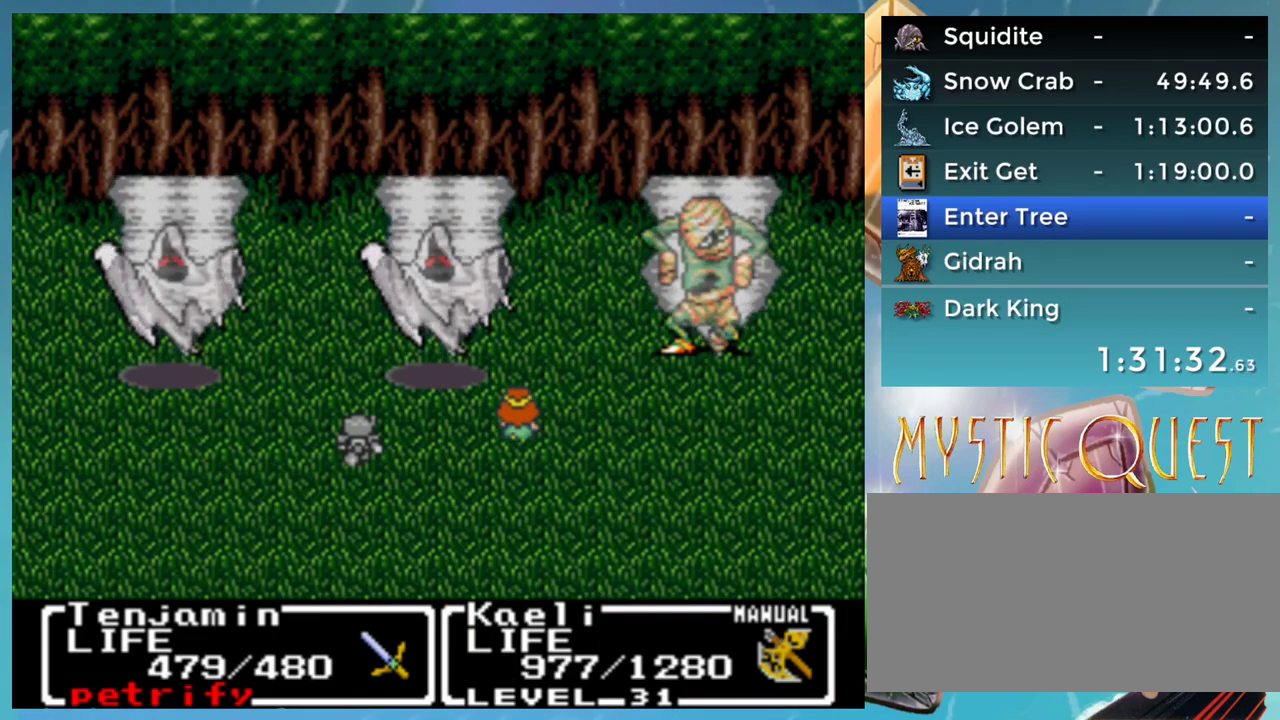
{"buttons": [], "events": [[33, "DPAD_LEFT", "down"], [83, "A", "up"], [117, "B", "down"], [133, "DPAD_DOWN", "down"], [133, "DPAD_LEFT", "up"], [150, "A", "down"], [150, "B", "up"], [217, "A", "up"], [233, "B", "down"], [233, "DPAD_DOWN", "up"], [300, "B", "up"], [317, "A", "down"], [317, "DPAD_DOWN", "down"], [350, "A", "up"], [400, "B", "down"], [467, "B", "up"], [467, "DPAD_DOWN", "up"], [467, "DPAD_UP", "down"], [483, "DPAD_UP", "up"]]}
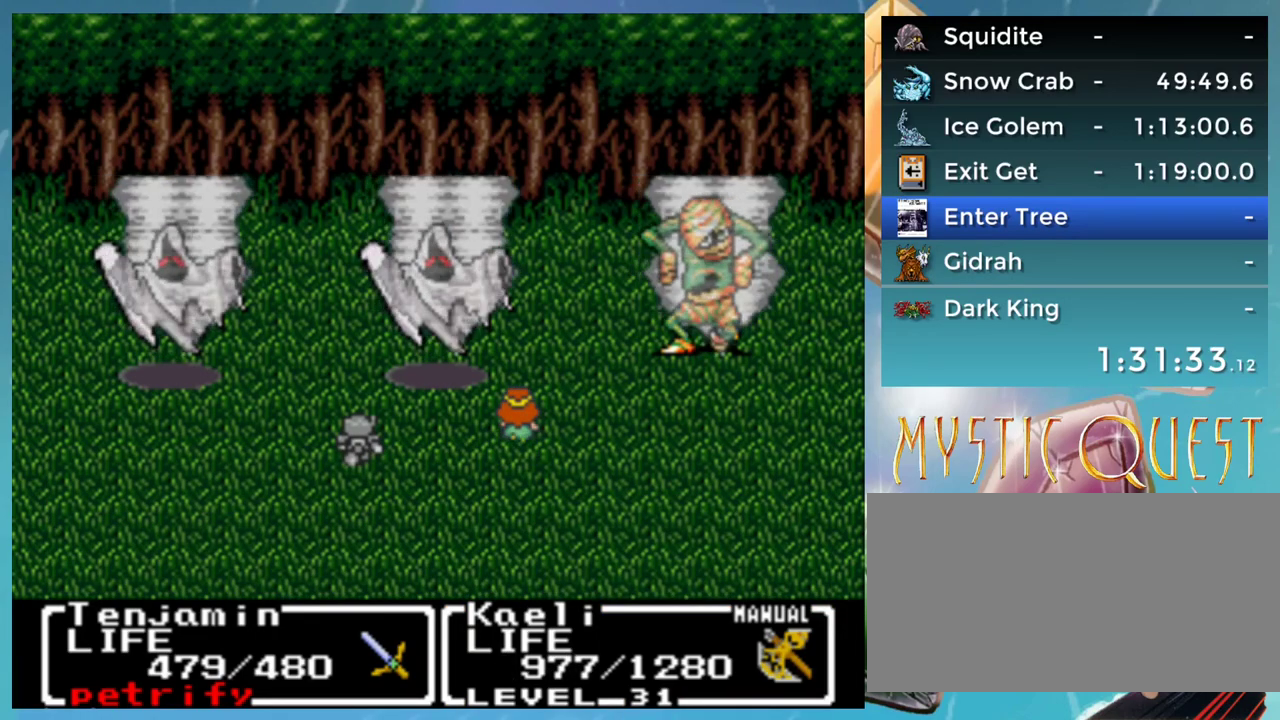
{"buttons": [], "events": [[50, "DPAD_DOWN", "down"], [67, "B", "down"], [83, "A", "down"], [133, "B", "up"], [150, "DPAD_DOWN", "up"], [217, "DPAD_DOWN", "down"], [317, "A", "up"], [317, "B", "down"], [317, "DPAD_DOWN", "up"], [333, "B", "up"], [333, "DPAD_DOWN", "down"], [500, "DPAD_DOWN", "up"]]}